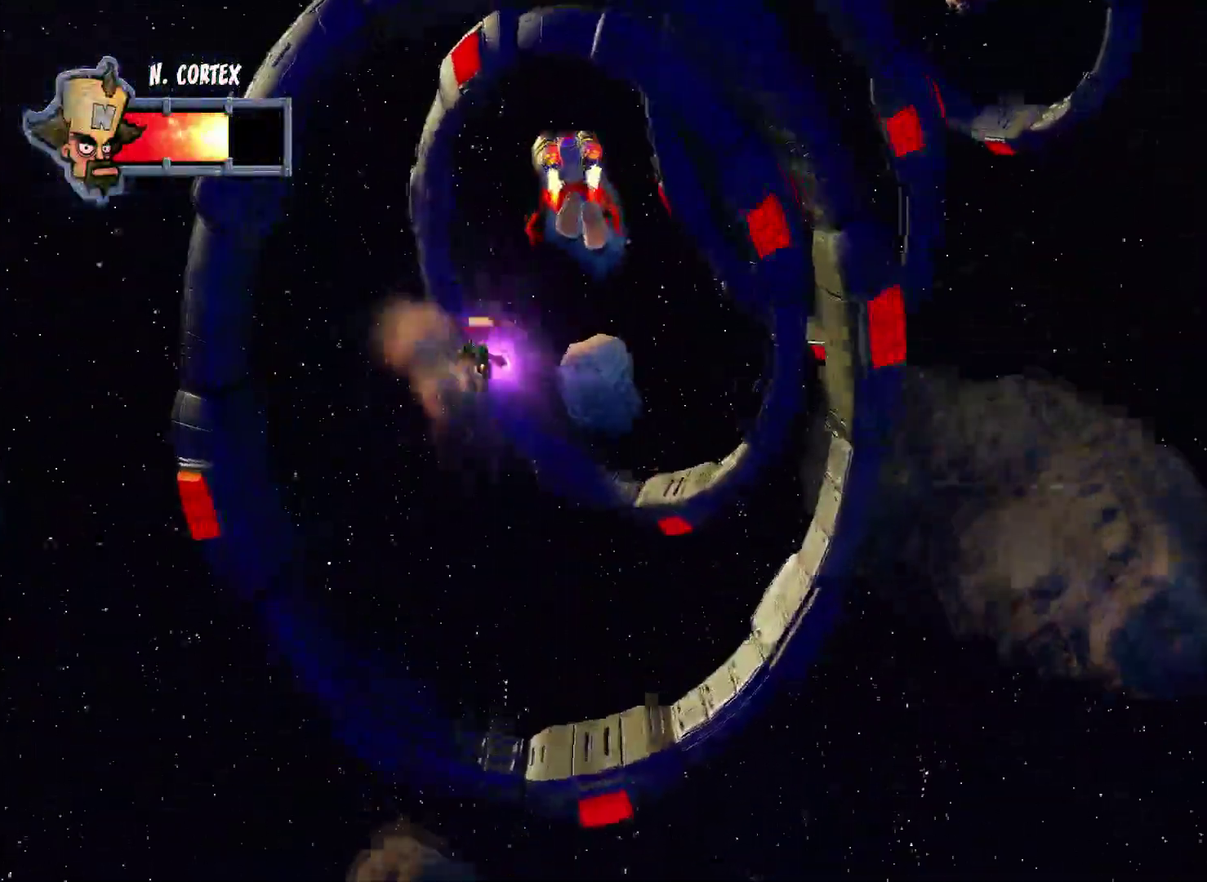
Gameplay with a controller (PlayStation layout); each line is a JSON object with the inputs held at the frame after it. "events" lists button and stick changes between this image and that frame as [ms after this image, input, new state], when the widget could be followed in between.
{"buttons": ["CROSS"], "left_stick": "down-right", "right_stick": "center"}
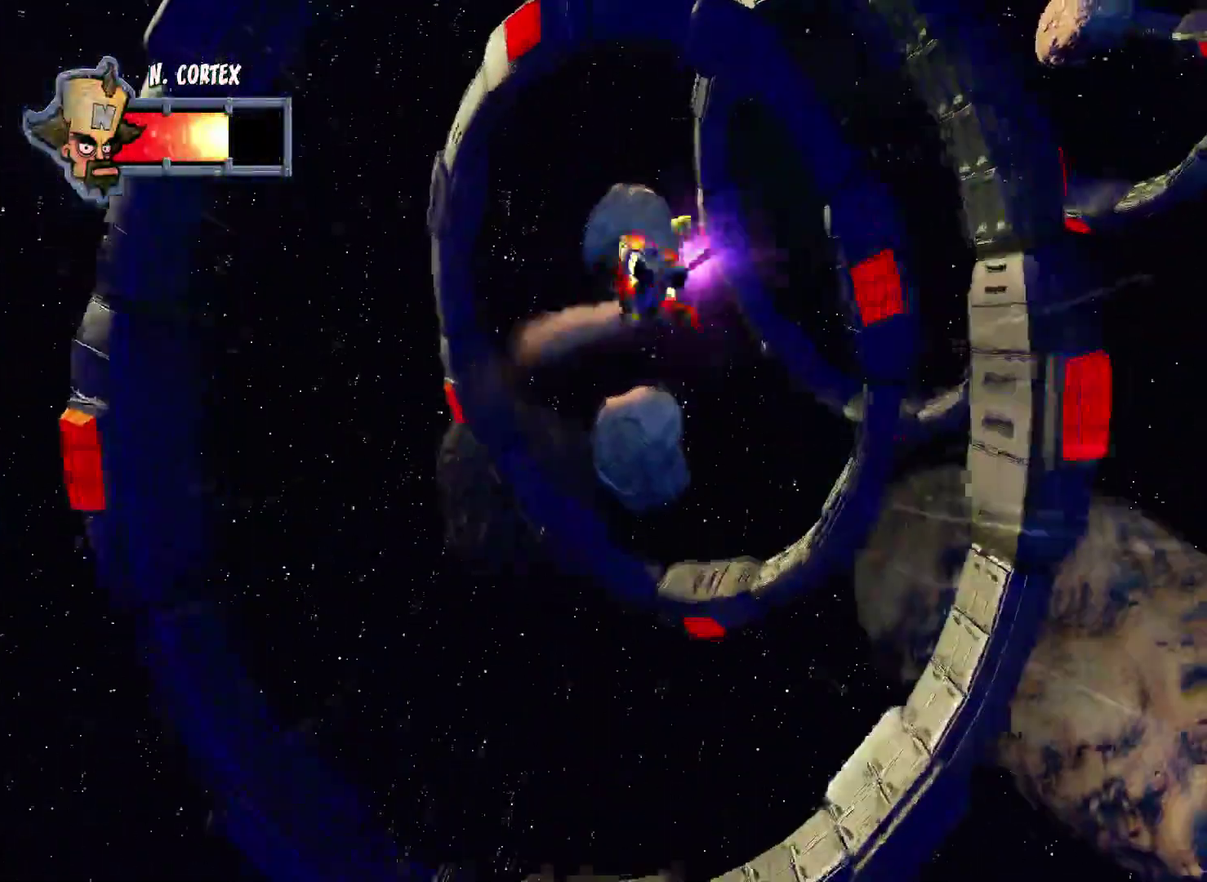
{"buttons": ["CROSS"], "left_stick": "up", "right_stick": "center", "events": [[150, "left_stick", "center"], [383, "left_stick", "up-left"], [500, "left_stick", "up"]]}
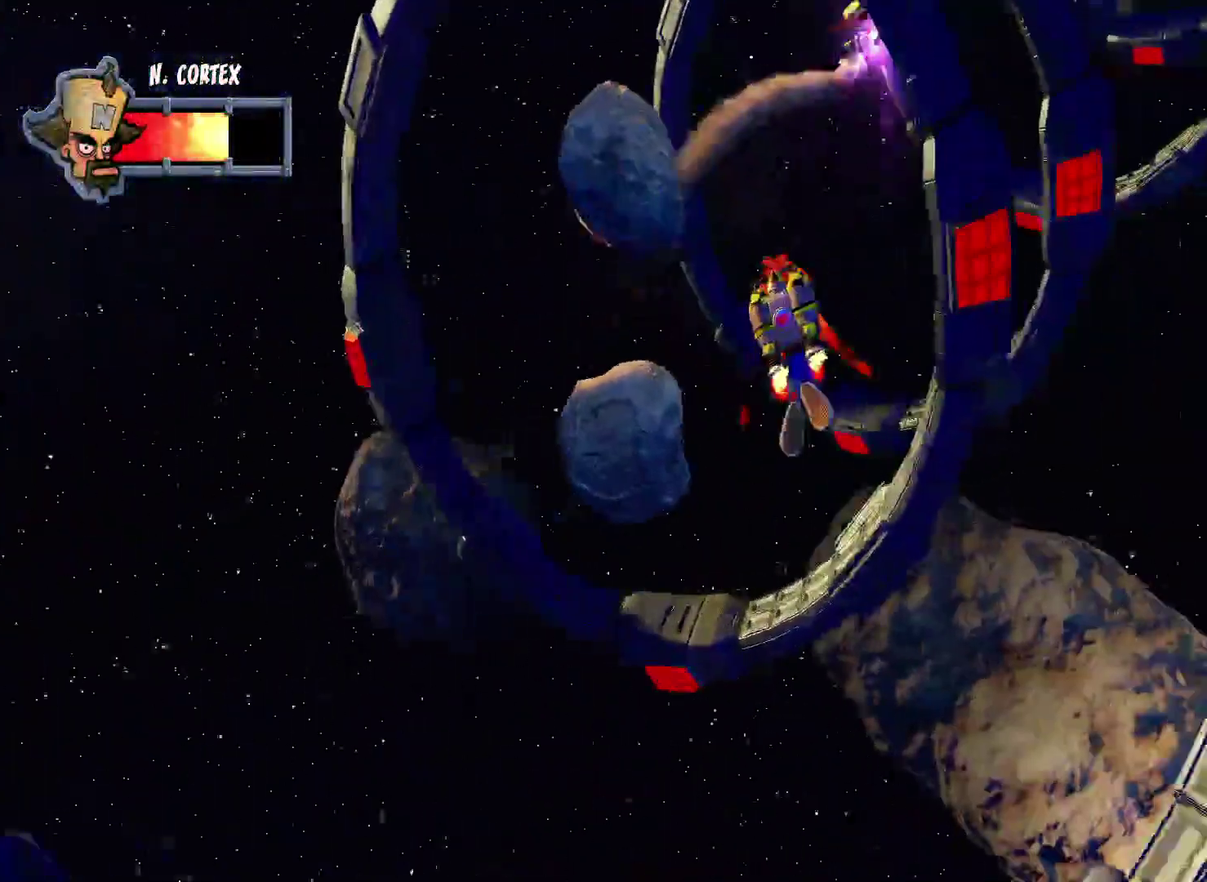
{"buttons": ["CROSS"], "left_stick": "up", "right_stick": "center", "events": [[50, "left_stick", "up-left"], [317, "left_stick", "up"]]}
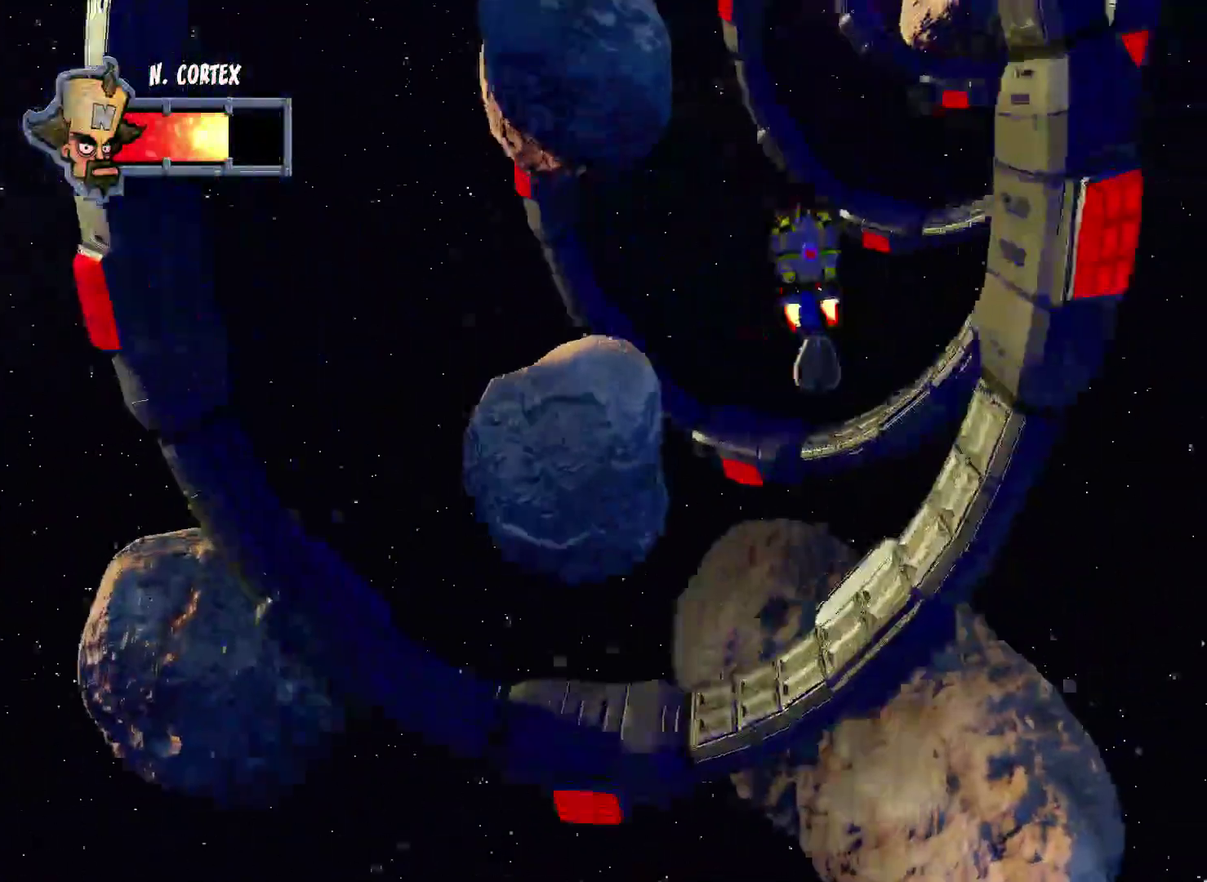
{"buttons": ["CROSS"], "left_stick": "center", "right_stick": "center", "events": [[33, "left_stick", "up-left"], [350, "left_stick", "center"]]}
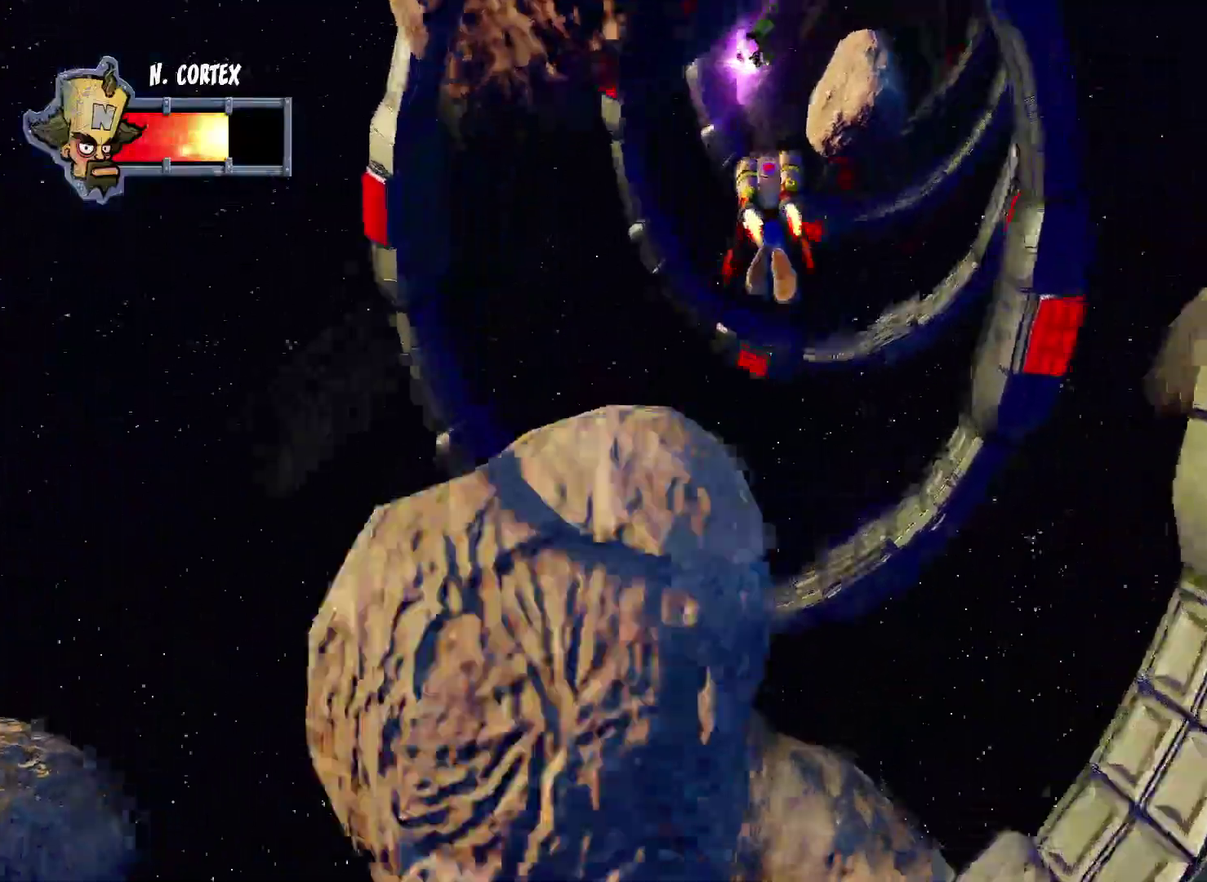
{"buttons": ["CROSS"], "left_stick": "down-left", "right_stick": "center", "events": [[50, "left_stick", "up-left"], [200, "left_stick", "center"], [350, "left_stick", "down-left"]]}
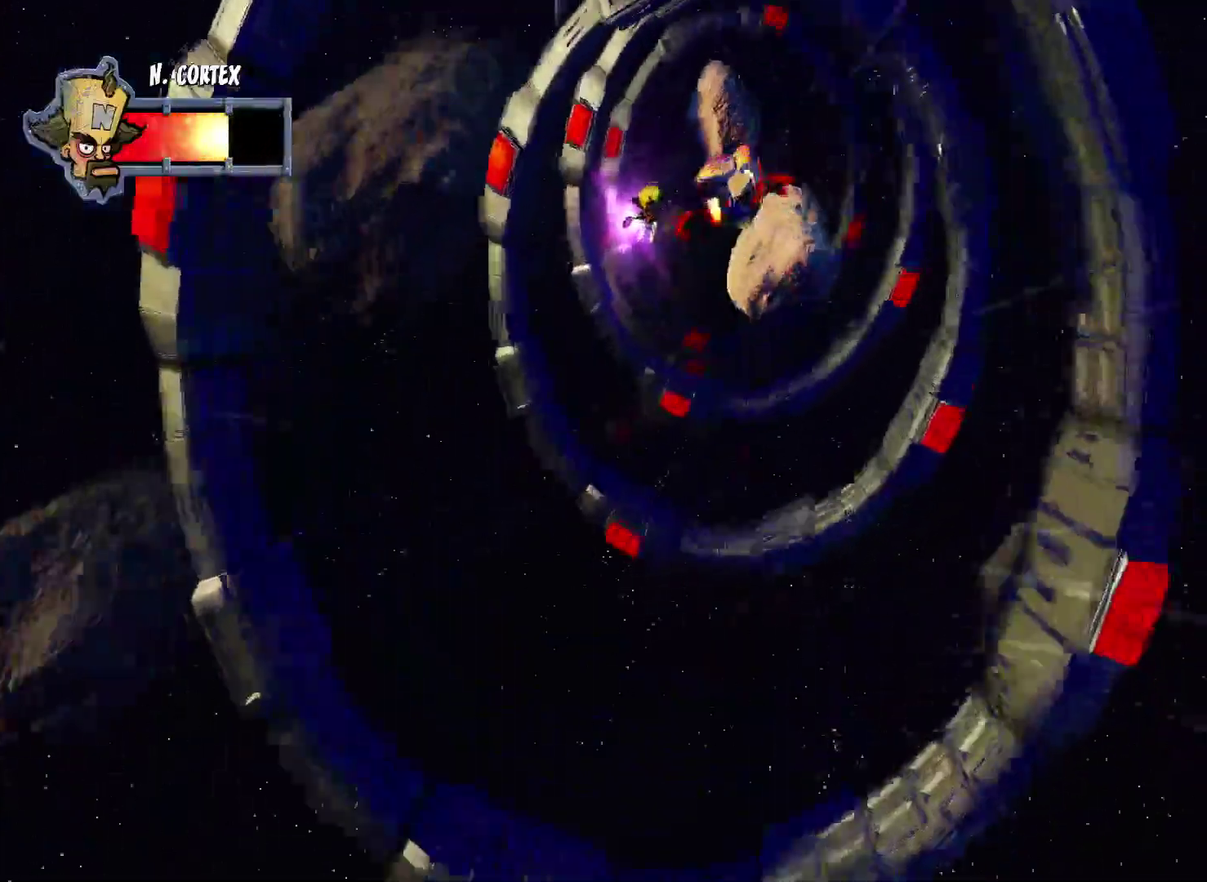
{"buttons": ["CROSS"], "left_stick": "down", "right_stick": "center", "events": [[83, "left_stick", "center"], [433, "left_stick", "down"]]}
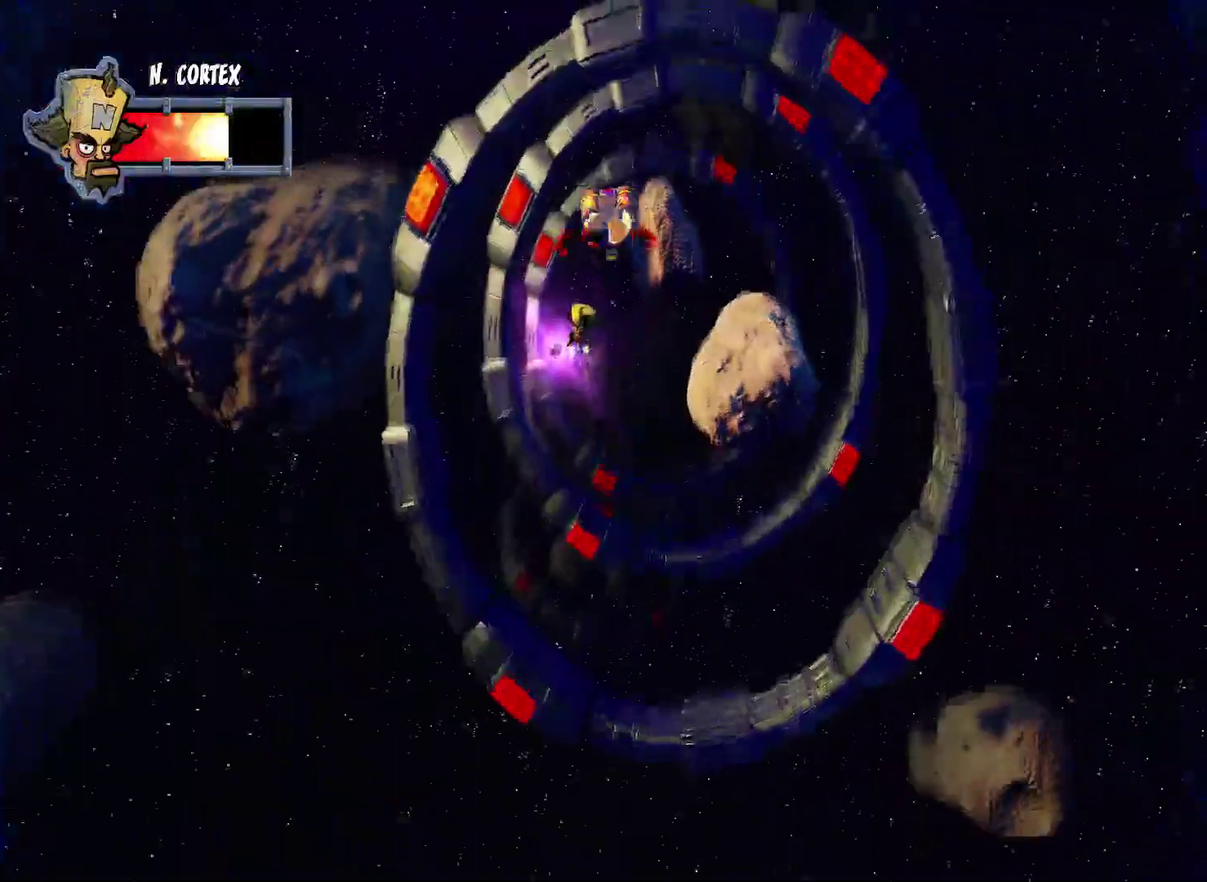
{"buttons": ["CROSS"], "left_stick": "center", "right_stick": "center", "events": [[33, "left_stick", "down-right"], [133, "left_stick", "right"], [367, "left_stick", "center"]]}
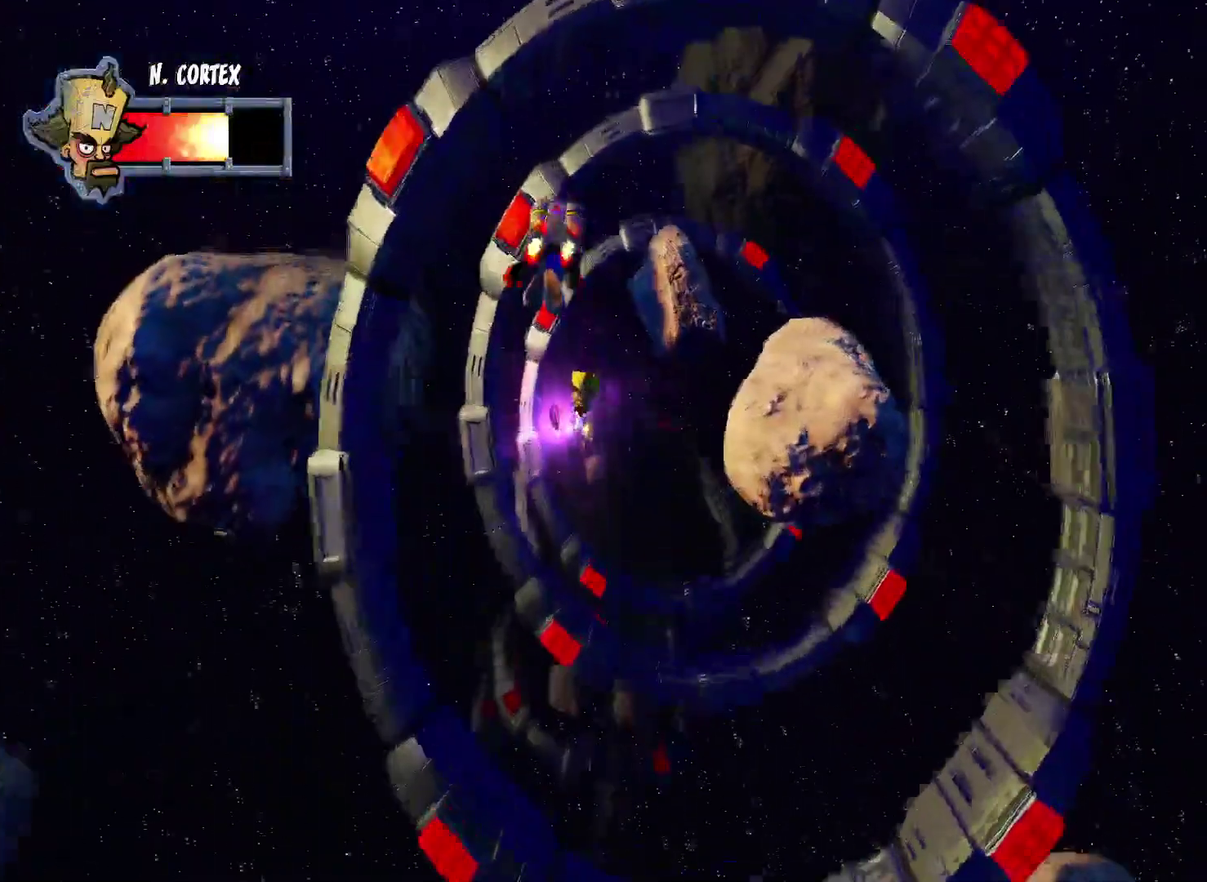
{"buttons": ["CROSS"], "left_stick": "center", "right_stick": "center", "events": [[67, "left_stick", "down-right"], [233, "left_stick", "center"]]}
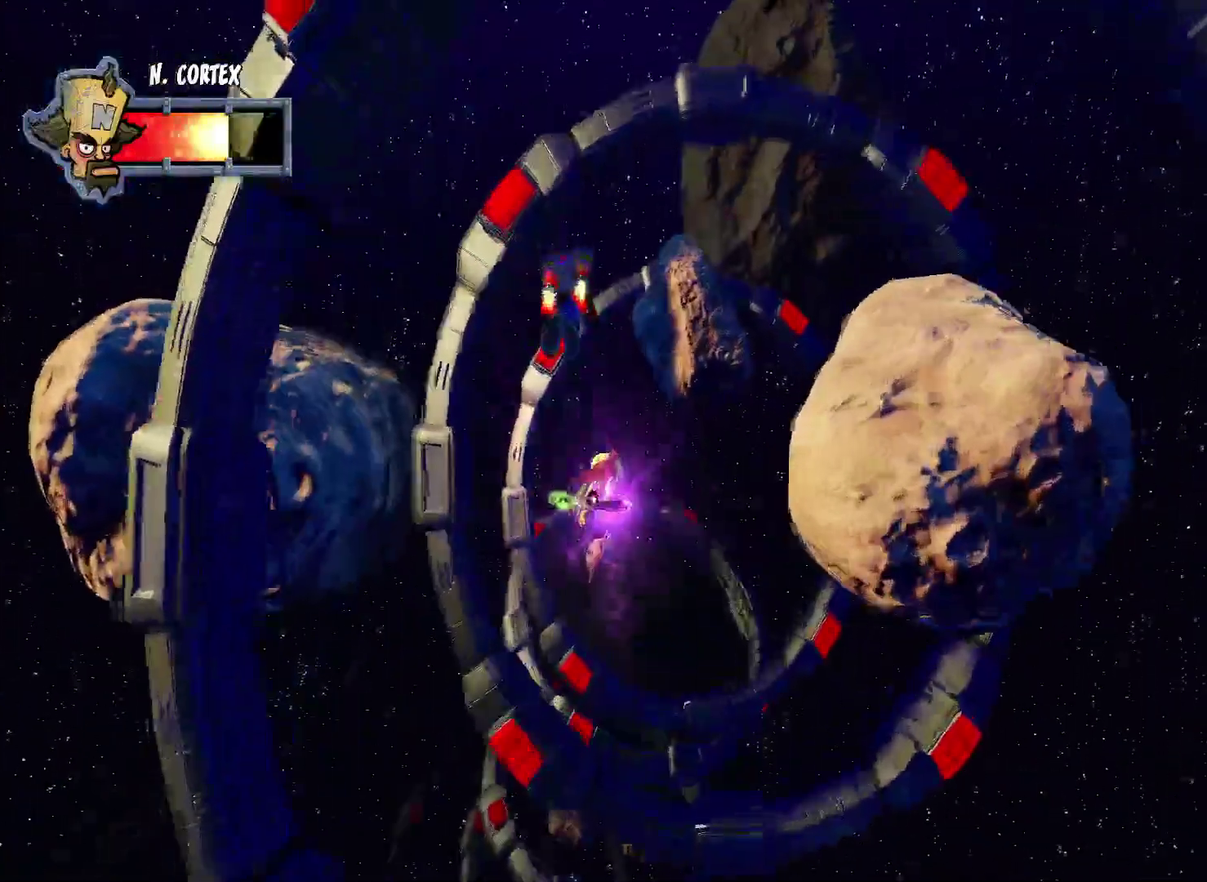
{"buttons": ["CROSS"], "left_stick": "down", "right_stick": "center", "events": [[167, "left_stick", "down"]]}
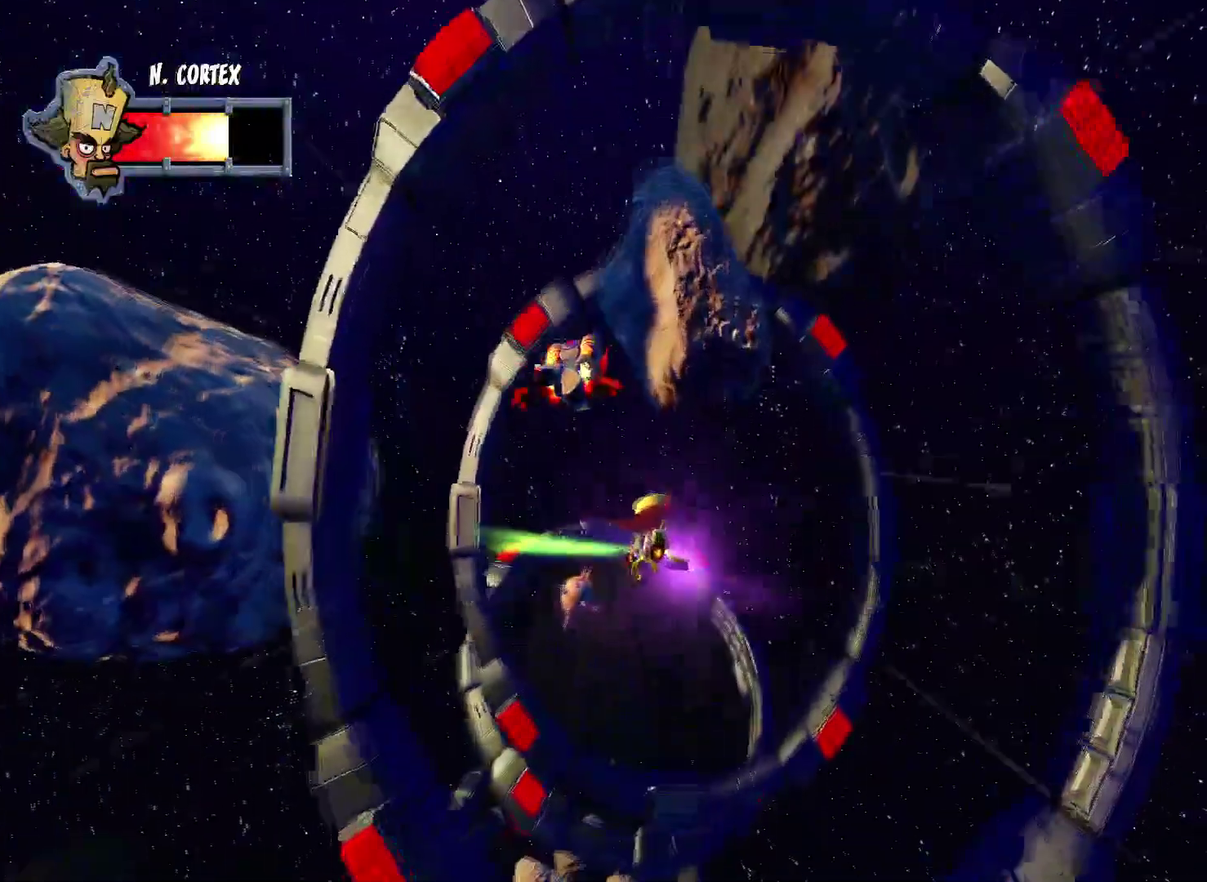
{"buttons": ["CROSS"], "left_stick": "up-right", "right_stick": "center", "events": [[117, "left_stick", "center"], [367, "left_stick", "up-right"]]}
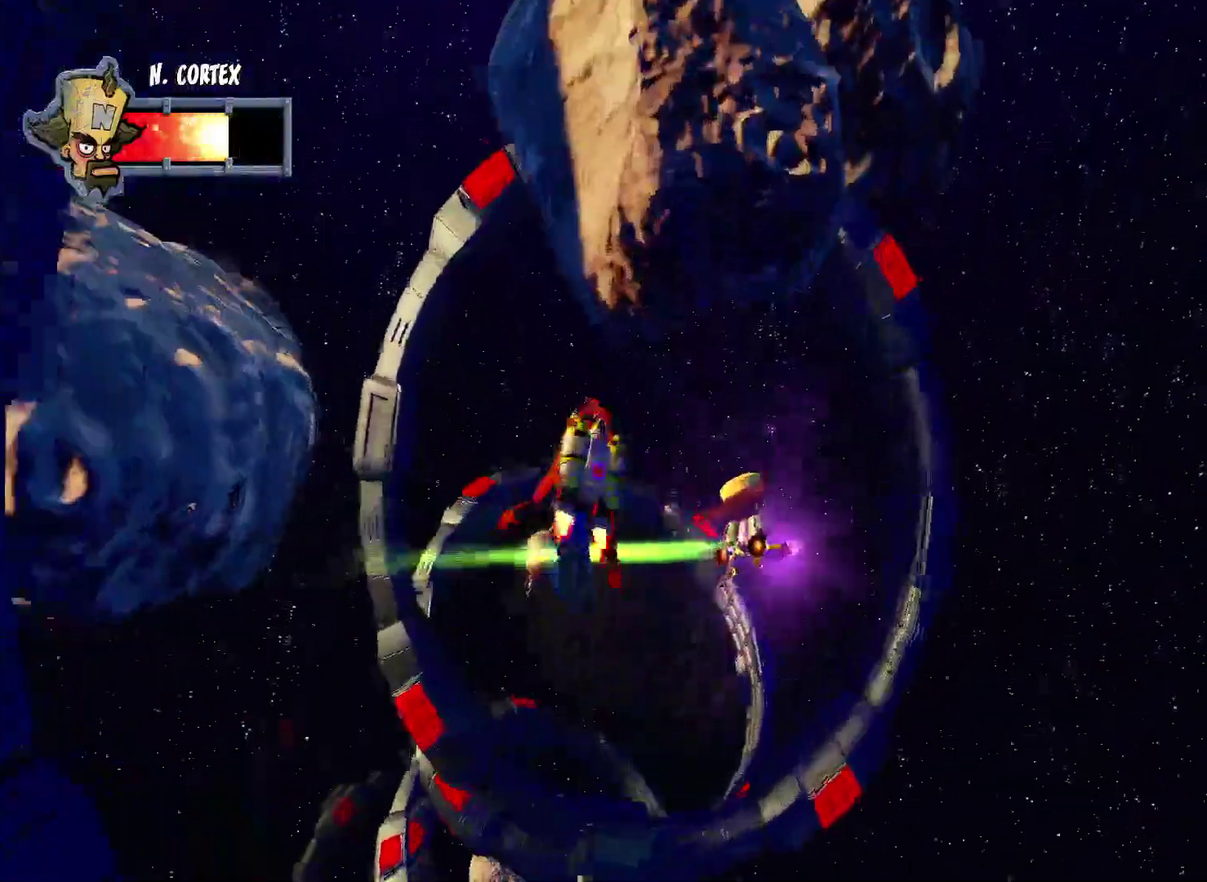
{"buttons": ["CROSS"], "left_stick": "up-right", "right_stick": "center", "events": [[33, "left_stick", "center"], [383, "left_stick", "up-right"]]}
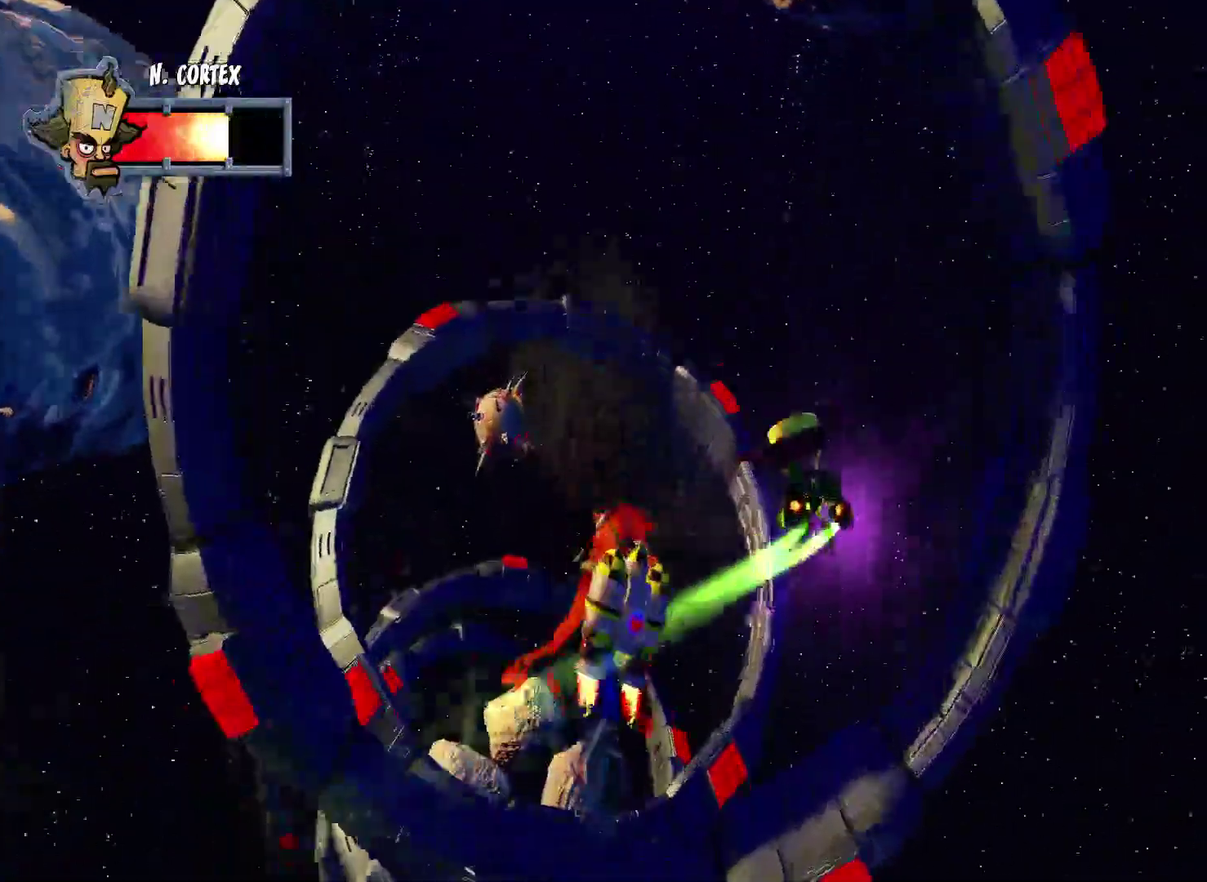
{"buttons": ["CROSS"], "left_stick": "left", "right_stick": "center", "events": [[50, "left_stick", "up"], [117, "left_stick", "up-left"], [300, "left_stick", "center"], [433, "left_stick", "left"]]}
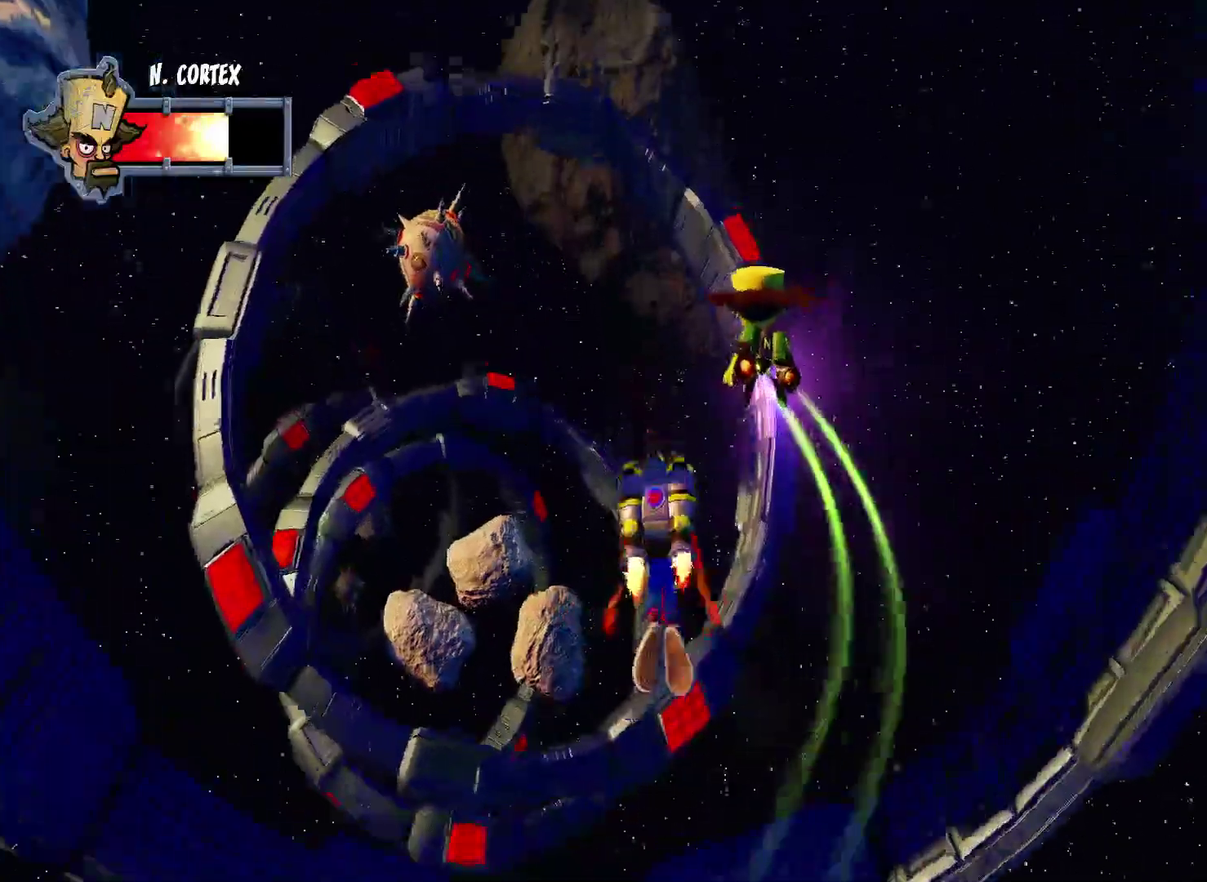
{"buttons": ["CROSS"], "left_stick": "center", "right_stick": "center", "events": [[167, "left_stick", "center"], [283, "left_stick", "down-left"], [417, "left_stick", "center"]]}